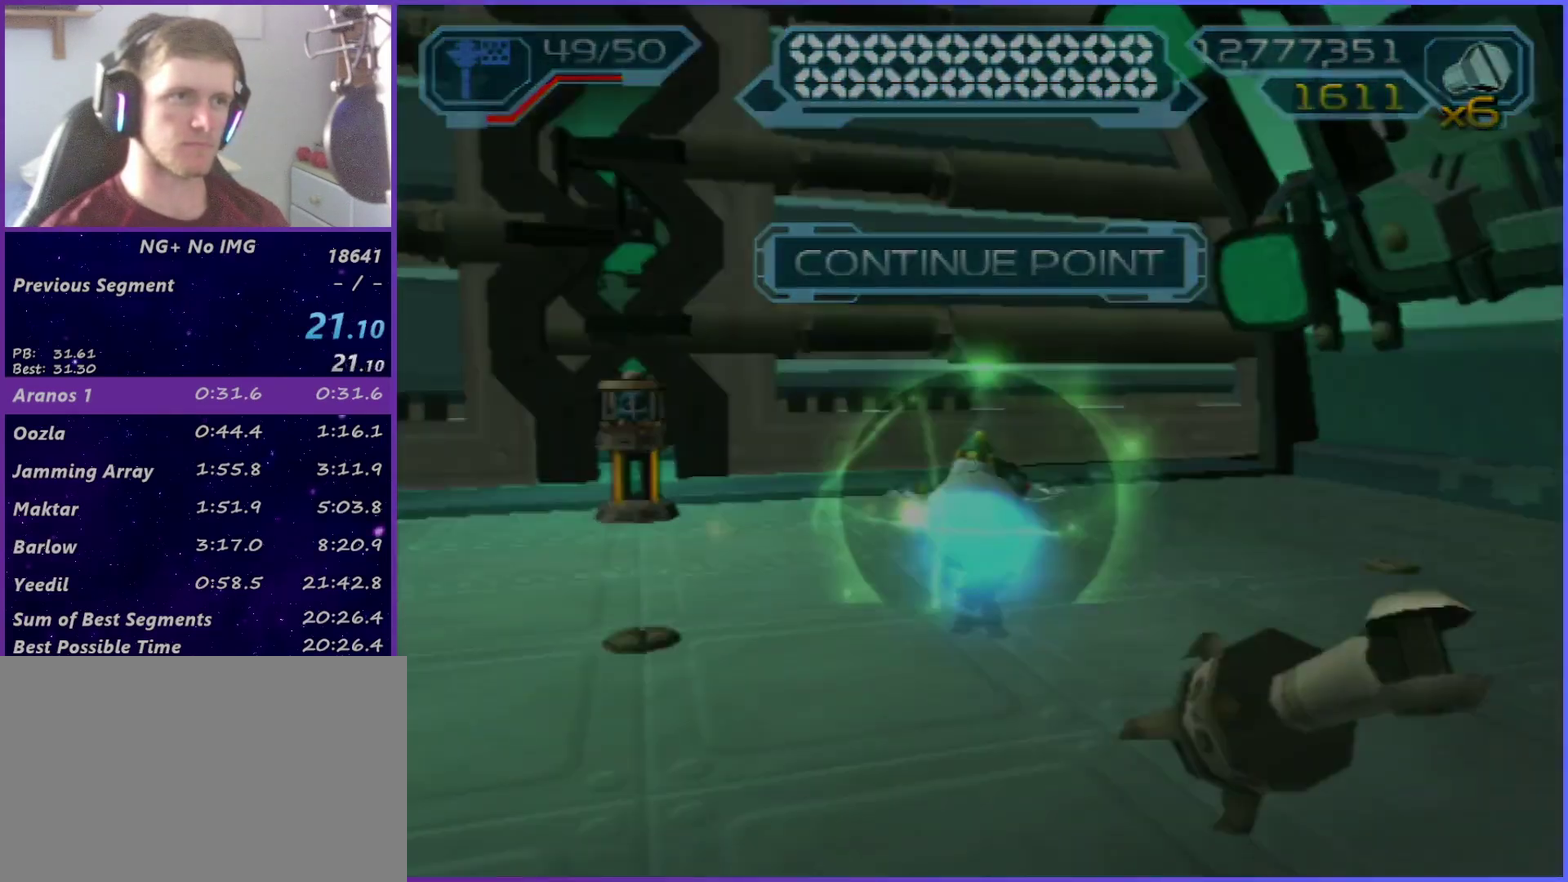
Gameplay with a controller (PlayStation layout); each line is a JSON object with the inputs held at the frame after it. "events" lists button and stick changes between this image and that frame as [ms after this image, input, new state], when the widget could be followed in between. This overlay highlights the sticks when they move; stick clicks (L3 R3) are not distinguishable. Not read: L3 R1 R3.
{"buttons": ["START"], "left_stick": "center", "right_stick": "center", "events": [[50, "START", "up"], [100, "START", "down"], [183, "START", "up"], [233, "START", "down"], [317, "START", "up"], [367, "START", "down"], [417, "START", "up"], [500, "START", "down"]]}
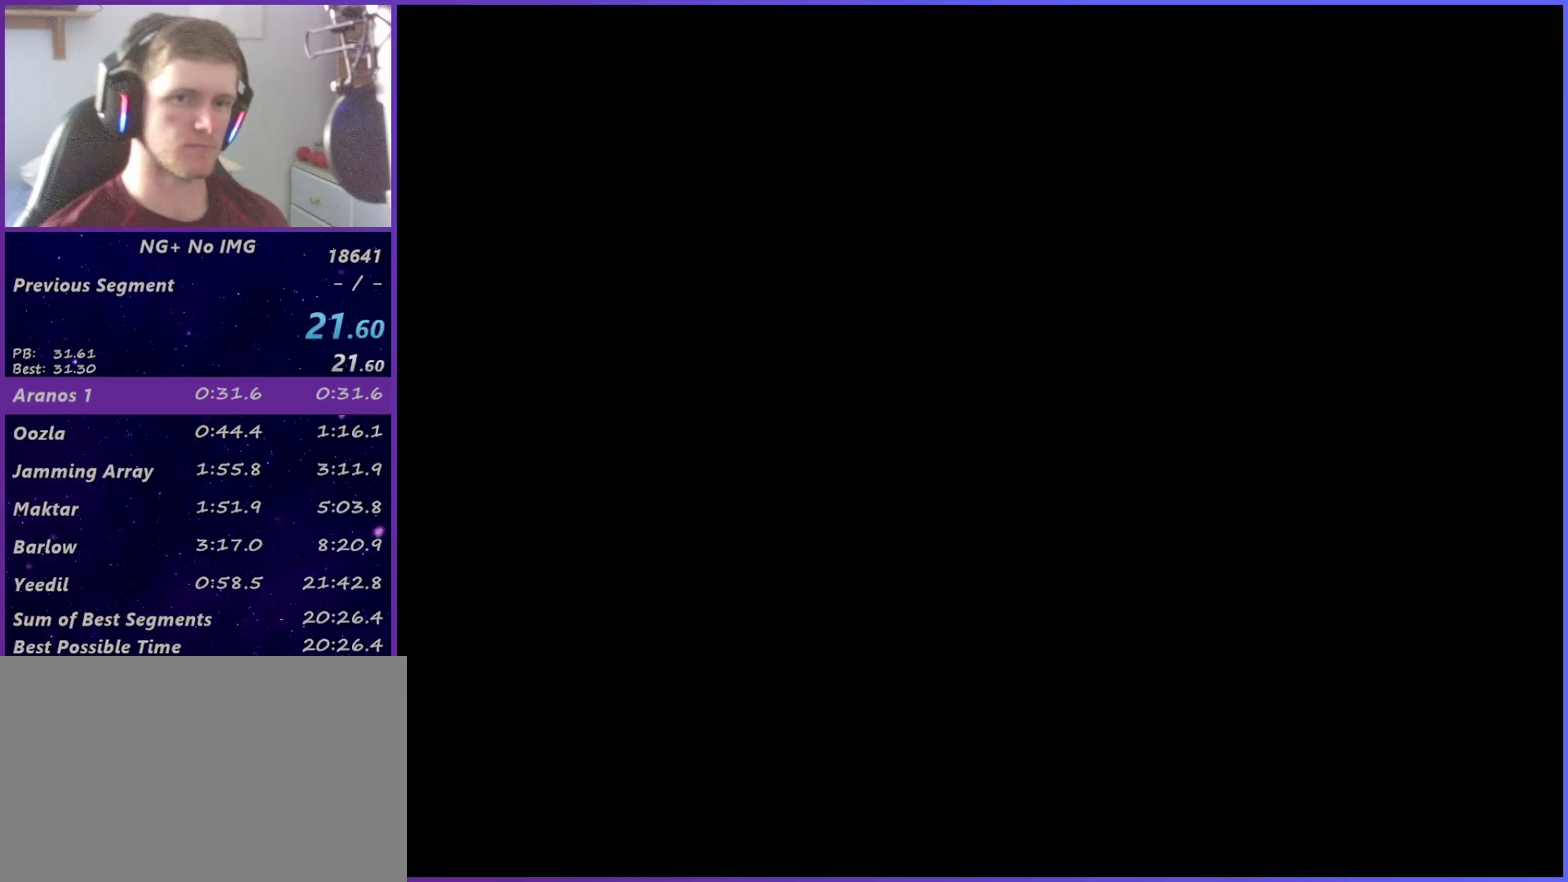
{"buttons": [], "left_stick": "center", "right_stick": "center", "events": [[50, "START", "up"], [133, "START", "down"], [200, "START", "up"], [383, "START", "down"], [433, "START", "up"]]}
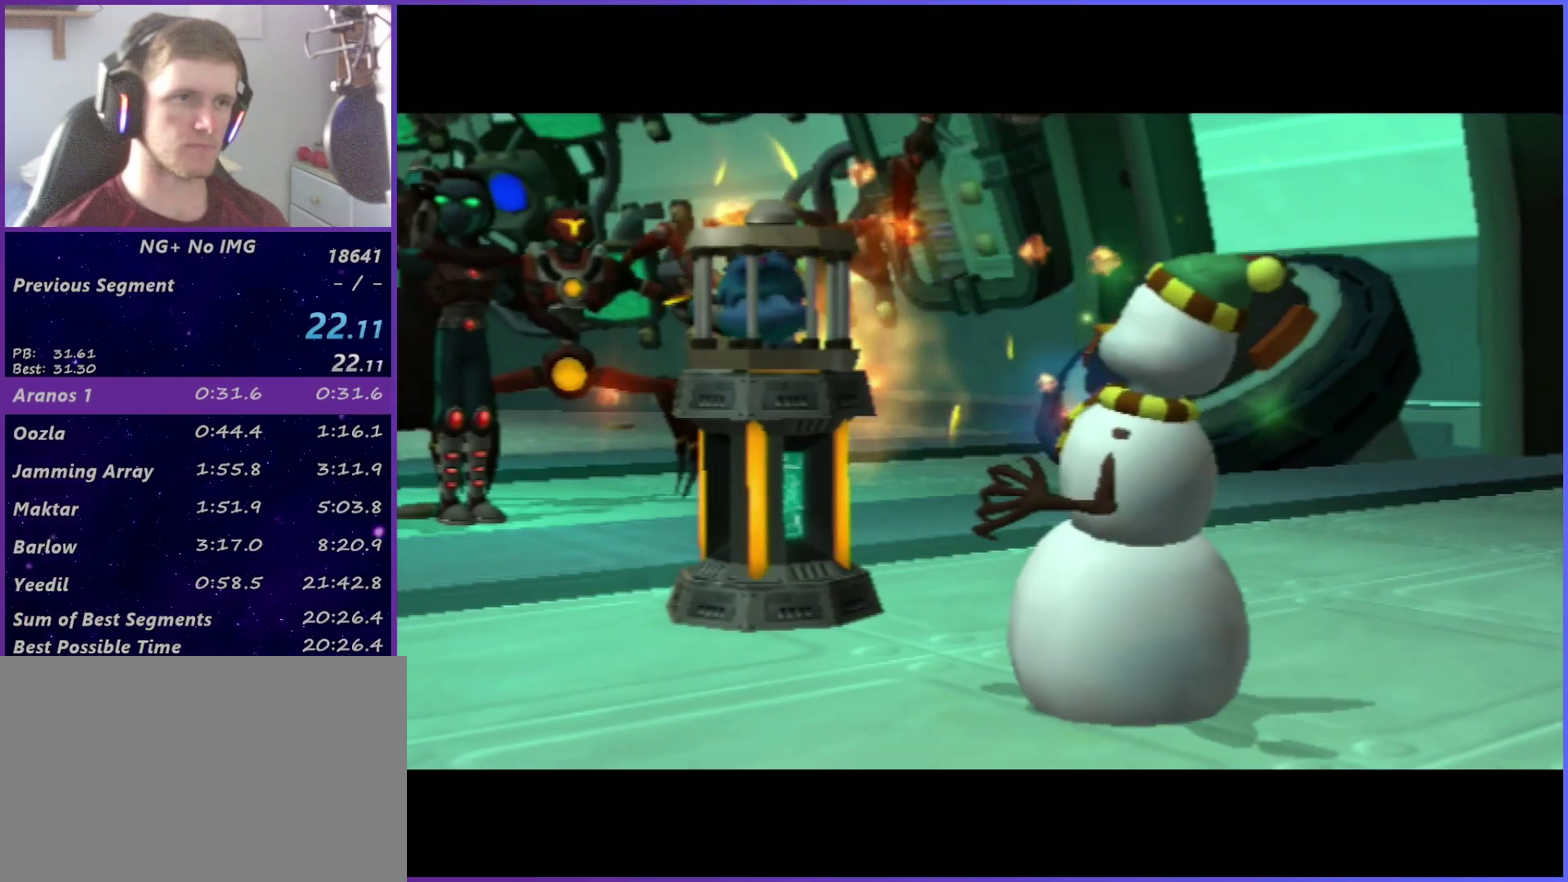
{"buttons": [], "left_stick": "center", "right_stick": "center", "events": [[33, "START", "down"], [200, "START", "up"]]}
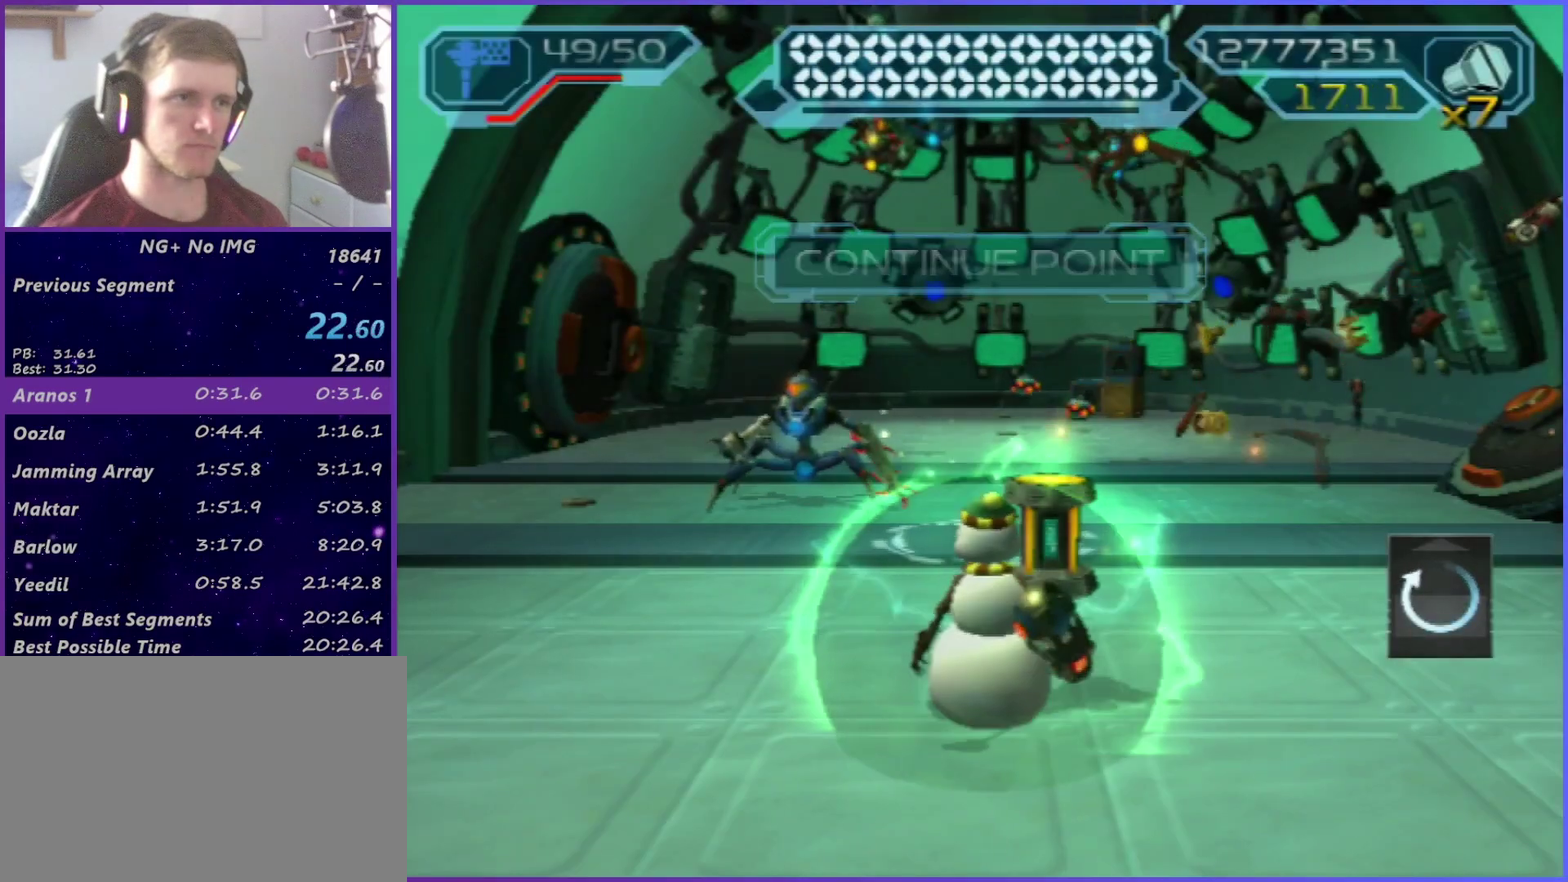
{"buttons": [], "left_stick": "up-right", "right_stick": "center", "events": [[117, "left_stick", "up-right"]]}
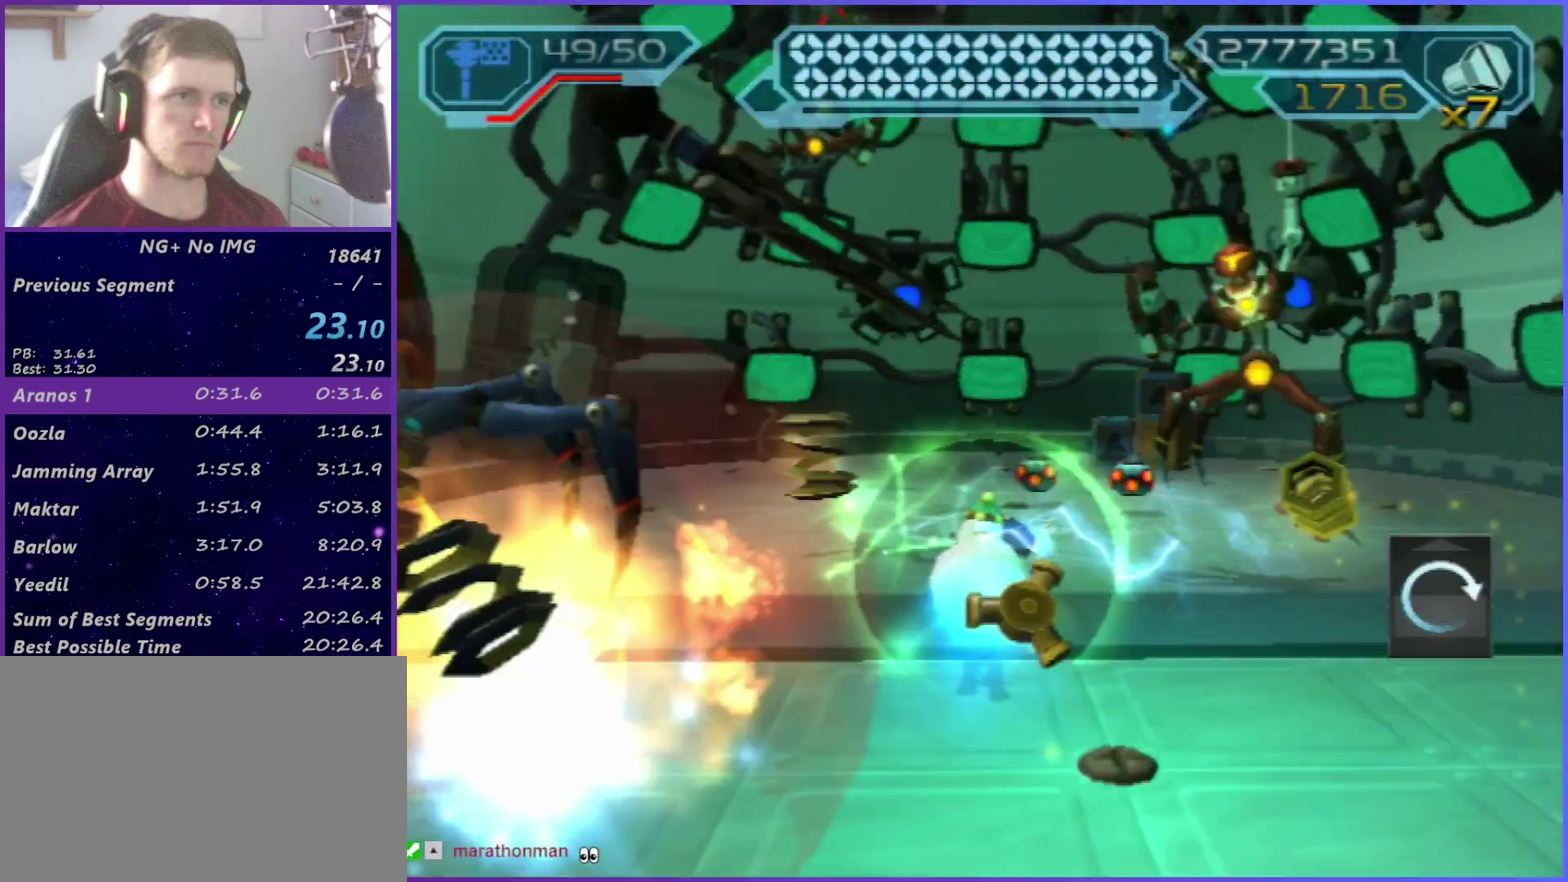
{"buttons": [], "left_stick": "center", "right_stick": "center", "events": [[50, "CIRCLE", "down"], [67, "L1", "down"], [67, "left_stick", "center"], [117, "CIRCLE", "up"], [150, "L1", "up"]]}
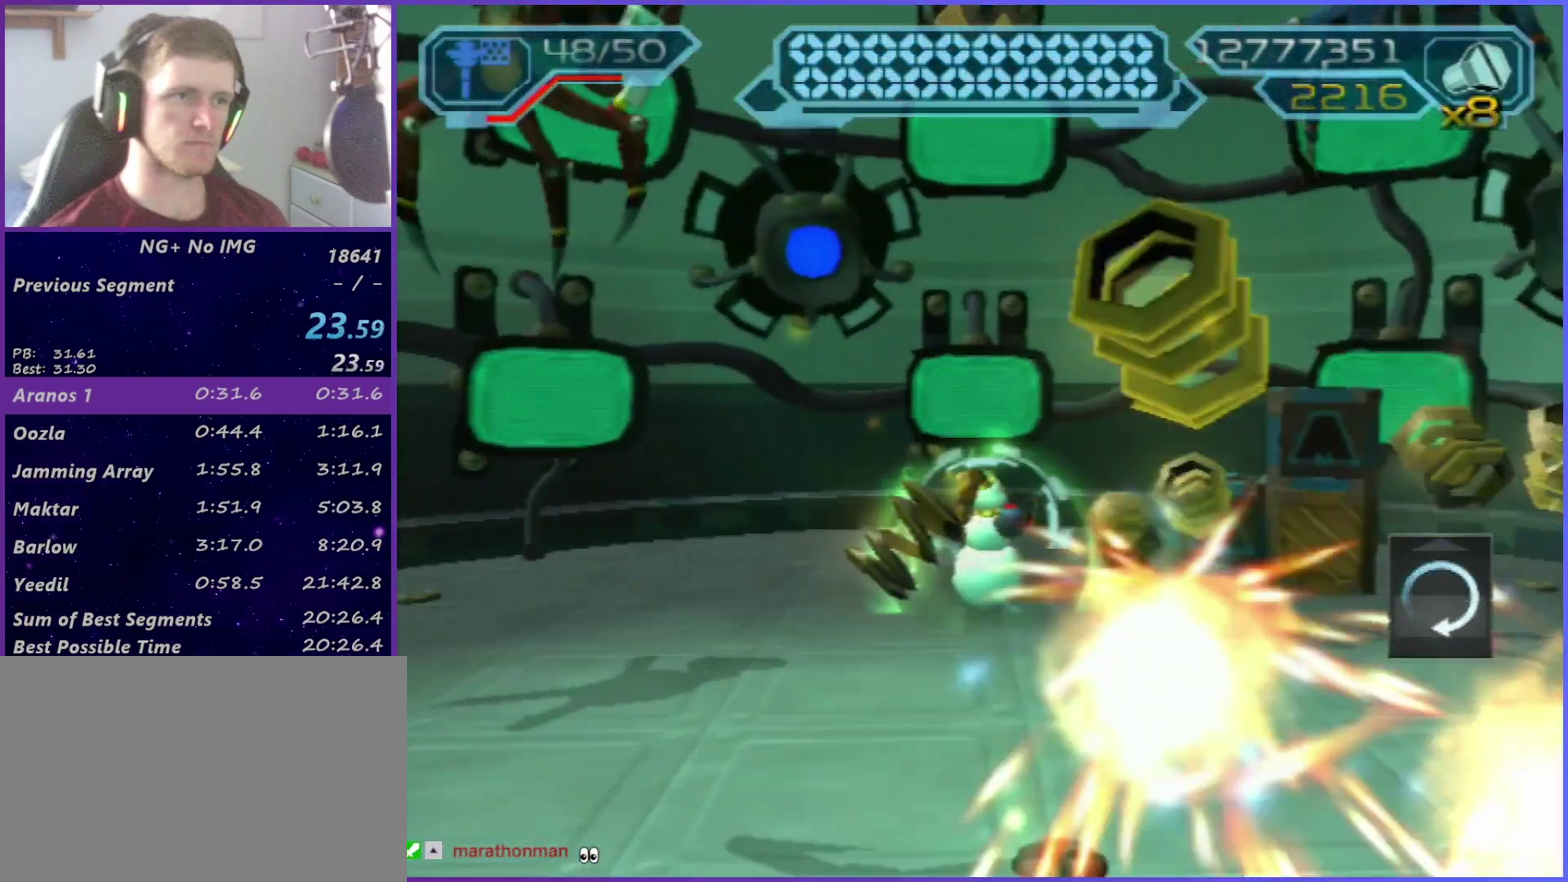
{"buttons": [], "left_stick": "center", "right_stick": "center", "events": [[117, "CROSS", "down"], [250, "CROSS", "up"]]}
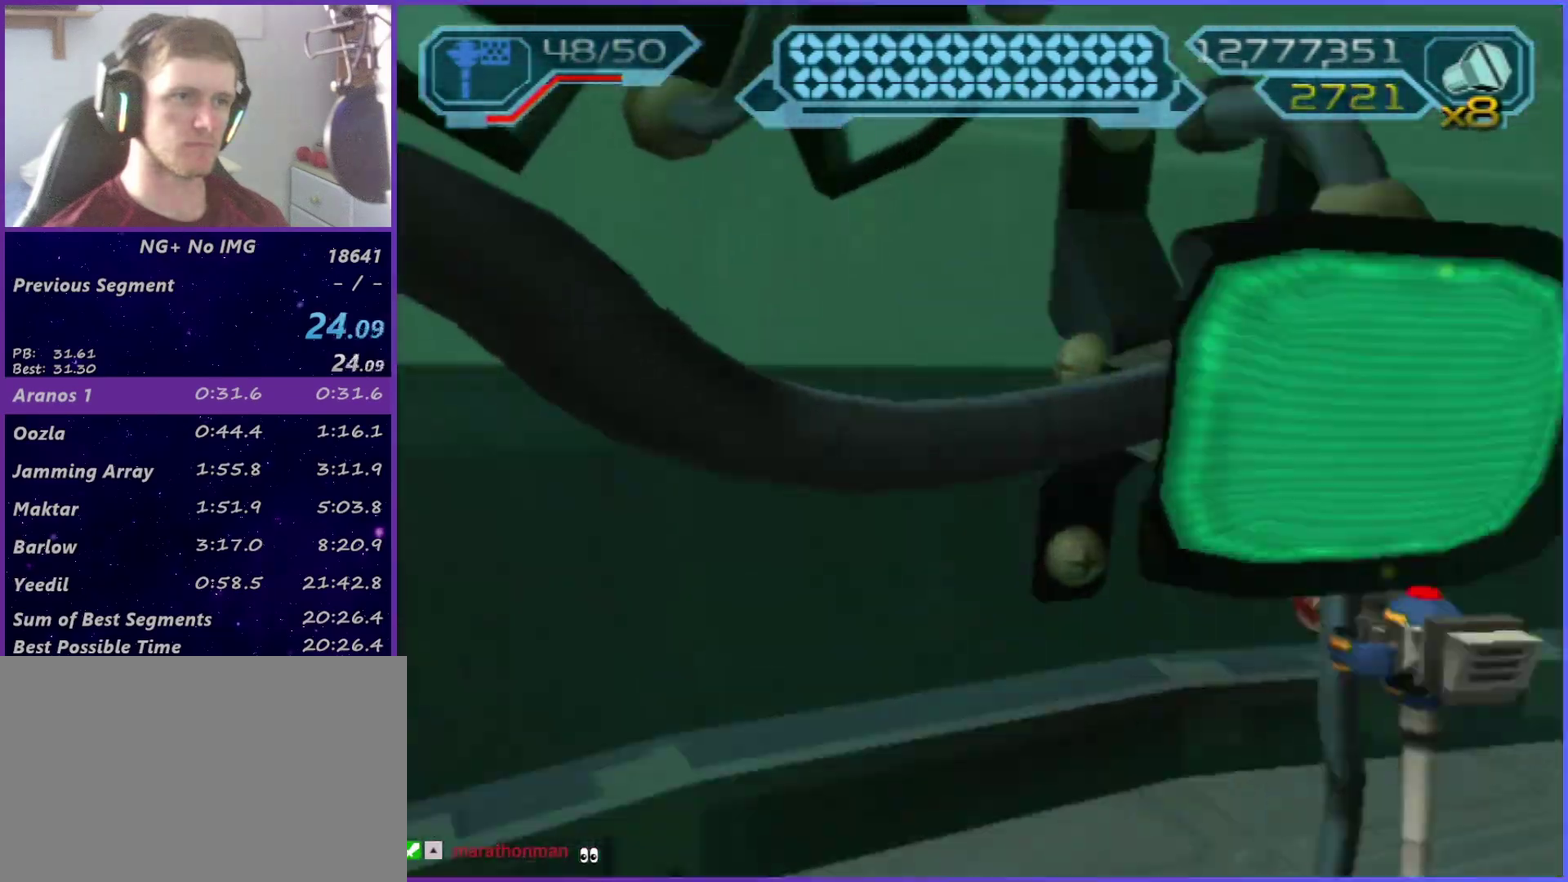
{"buttons": [], "left_stick": "up-right", "right_stick": "center", "events": [[67, "CROSS", "down"], [167, "CROSS", "up"], [267, "TRIANGLE", "down"], [317, "TRIANGLE", "up"], [383, "TRIANGLE", "down"], [417, "left_stick", "up-right"], [433, "TRIANGLE", "up"]]}
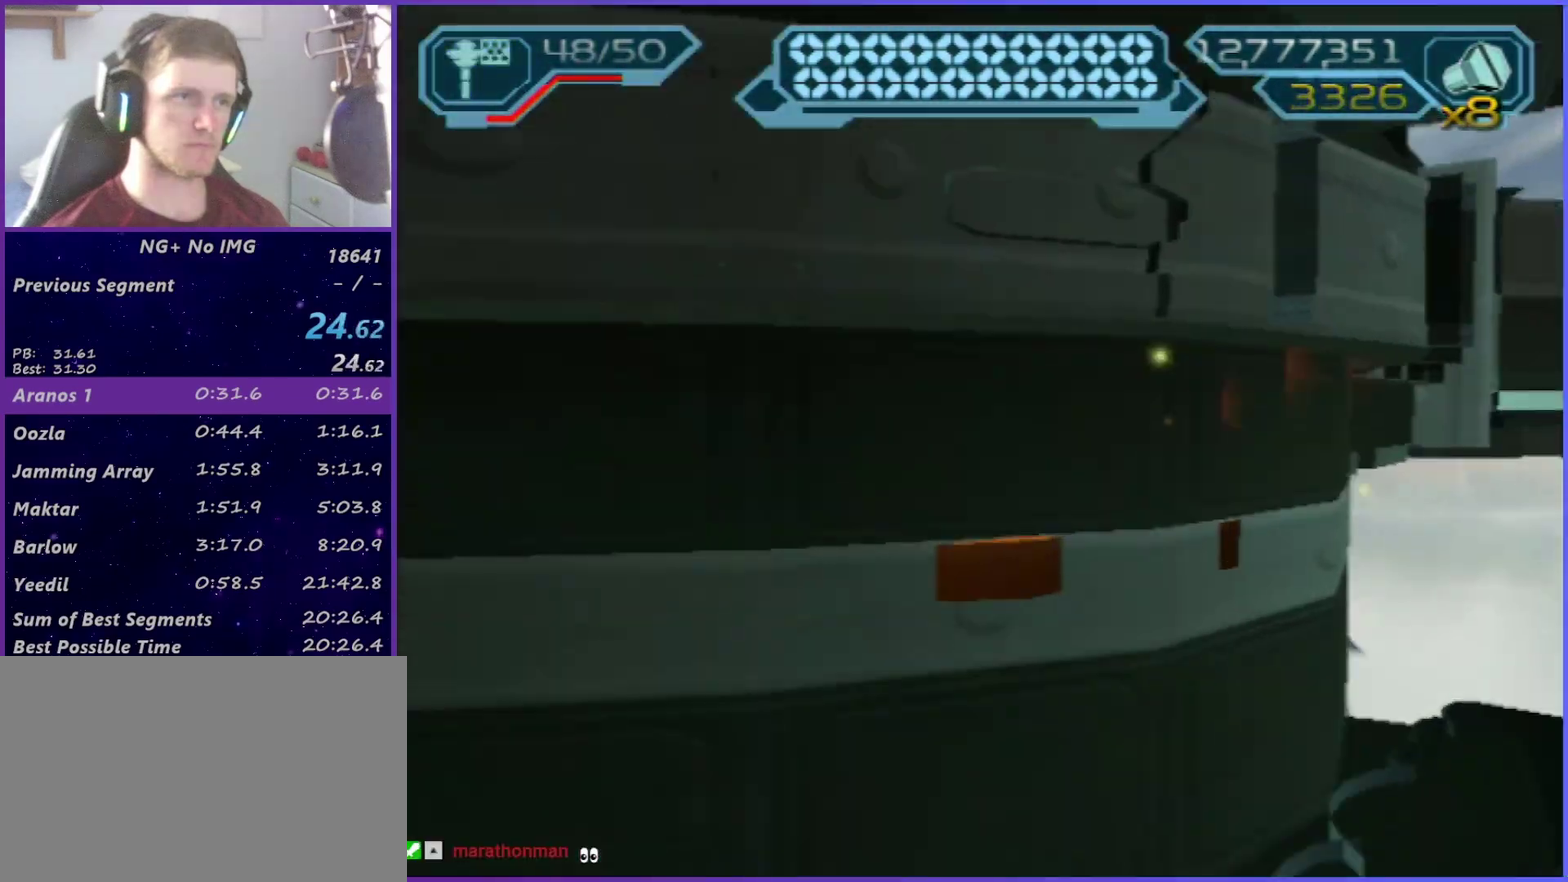
{"buttons": [], "left_stick": "up", "right_stick": "center", "events": [[383, "left_stick", "up"]]}
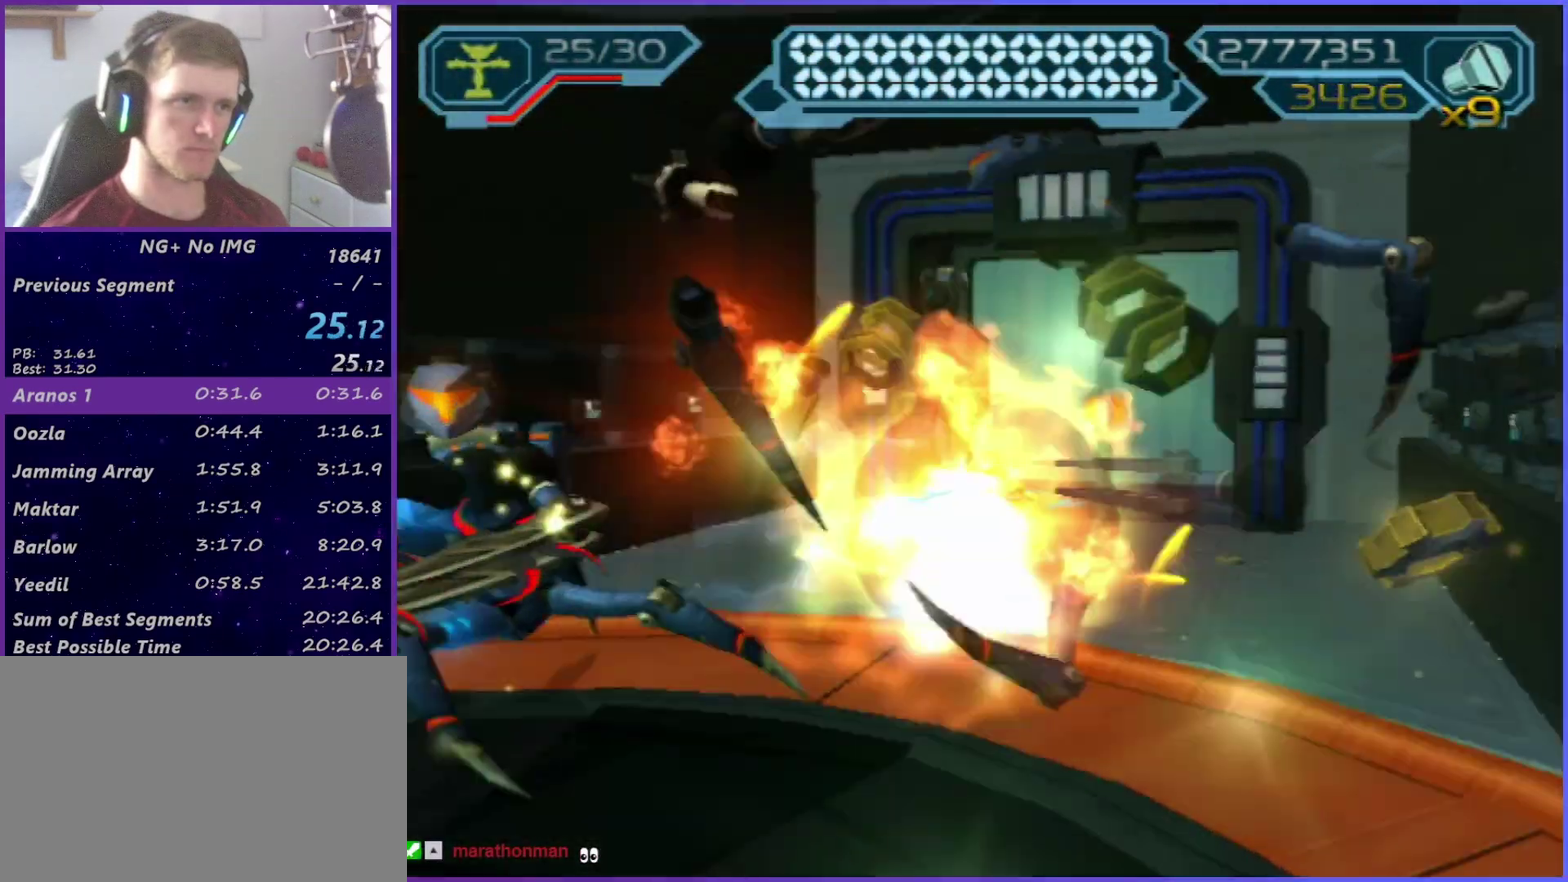
{"buttons": [], "left_stick": "up-right", "right_stick": "center", "events": [[150, "left_stick", "up-right"]]}
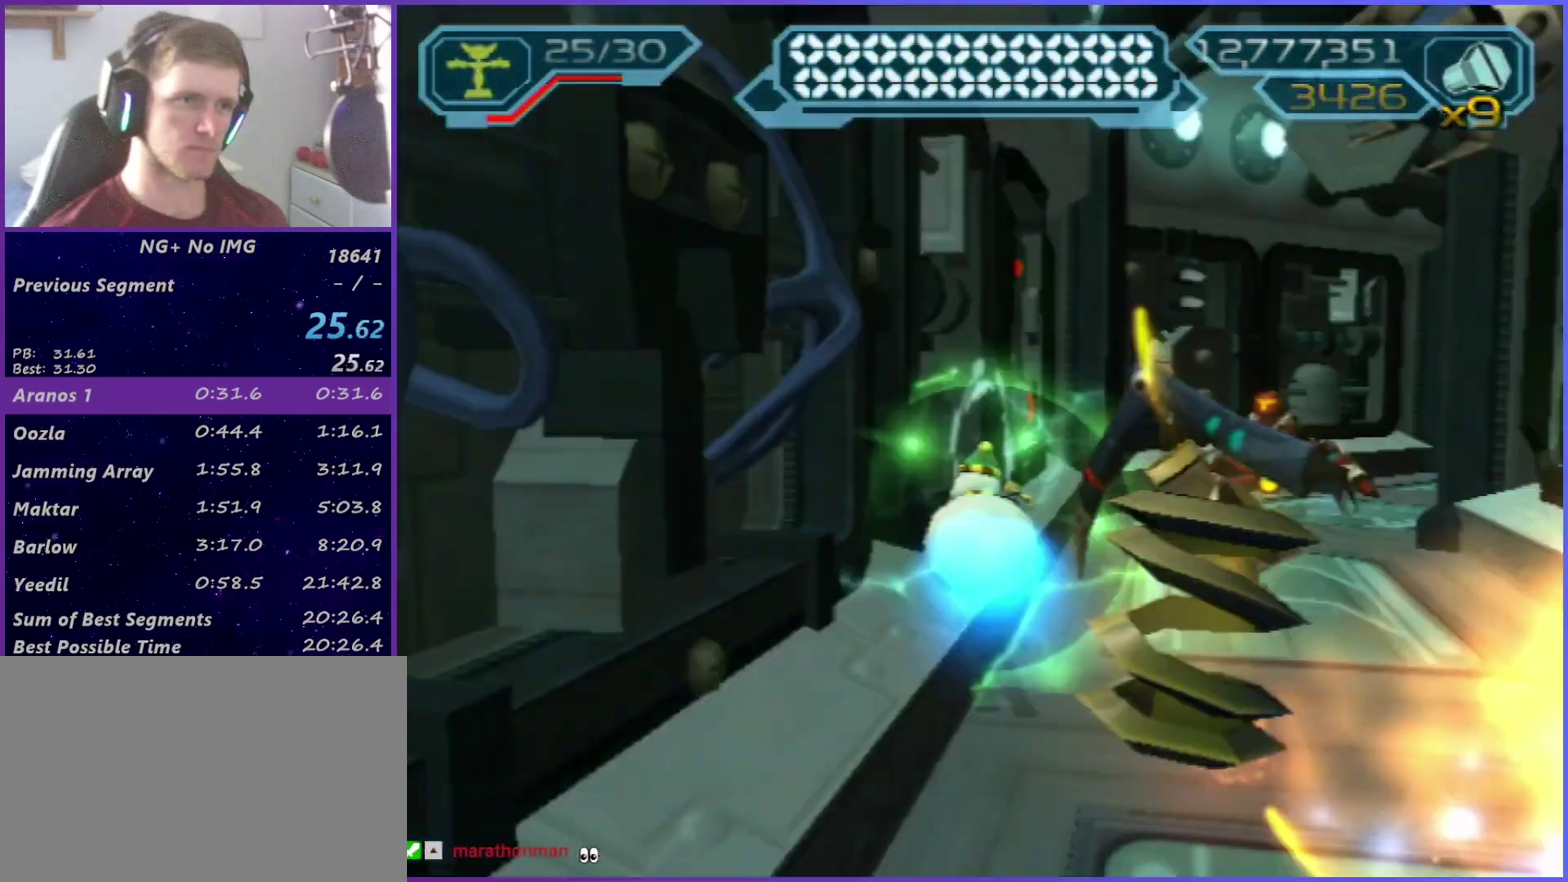
{"buttons": [], "left_stick": "up-right", "right_stick": "center", "events": [[117, "CIRCLE", "down"], [133, "L1", "down"], [267, "CIRCLE", "up"], [333, "L1", "up"], [383, "CROSS", "down"], [500, "CROSS", "up"]]}
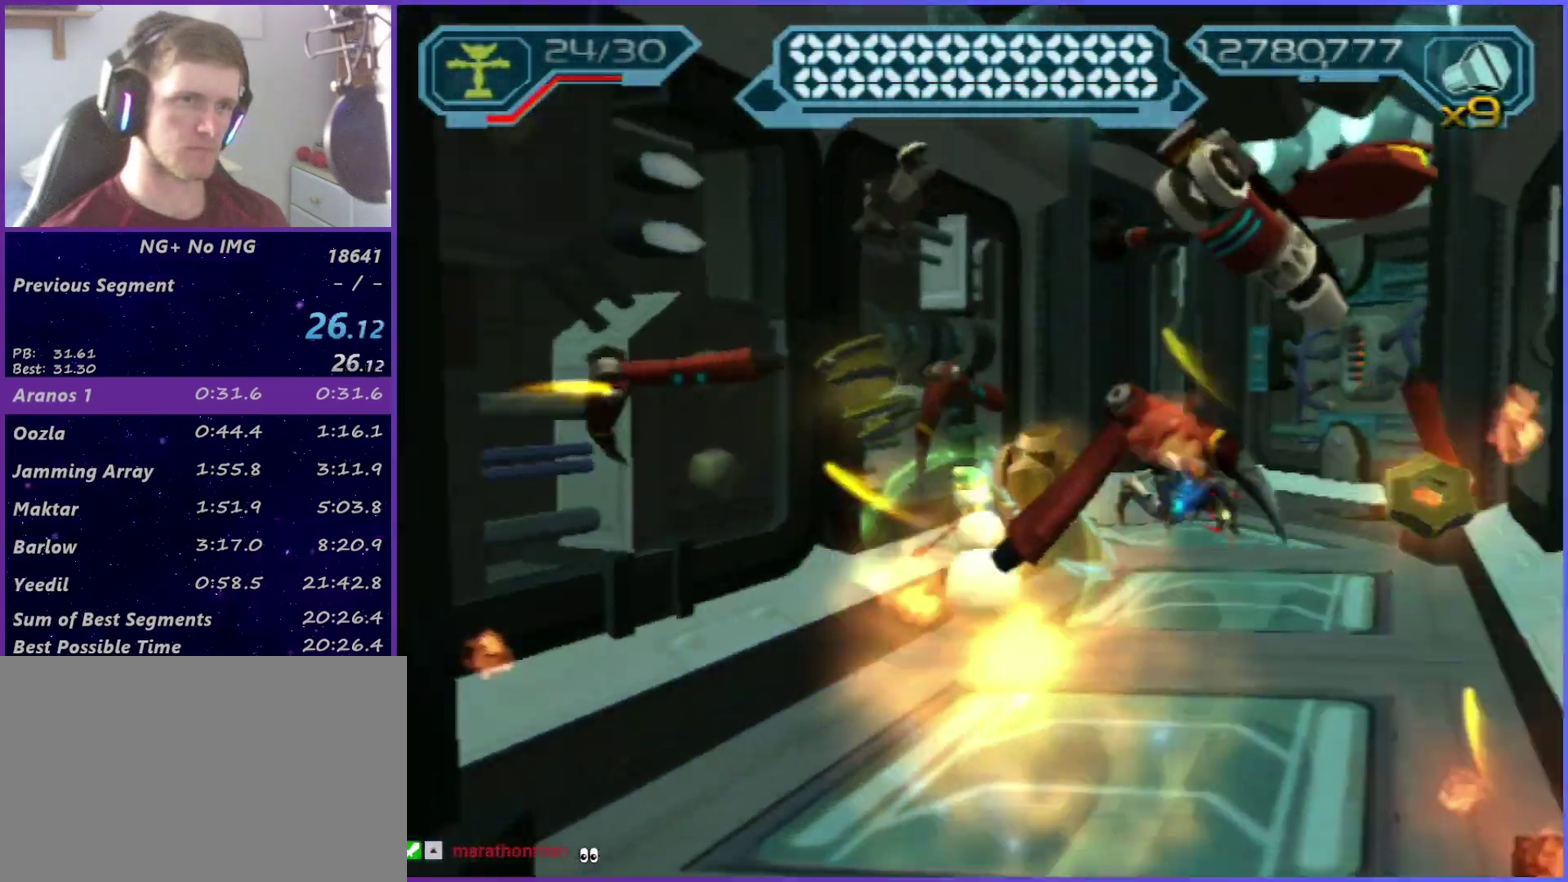
{"buttons": ["R2"], "left_stick": "up-left", "right_stick": "up-right", "events": [[67, "left_stick", "right"], [67, "right_stick", "left"], [117, "R2", "down"], [350, "left_stick", "up-left"], [367, "right_stick", "center"], [450, "right_stick", "up-right"]]}
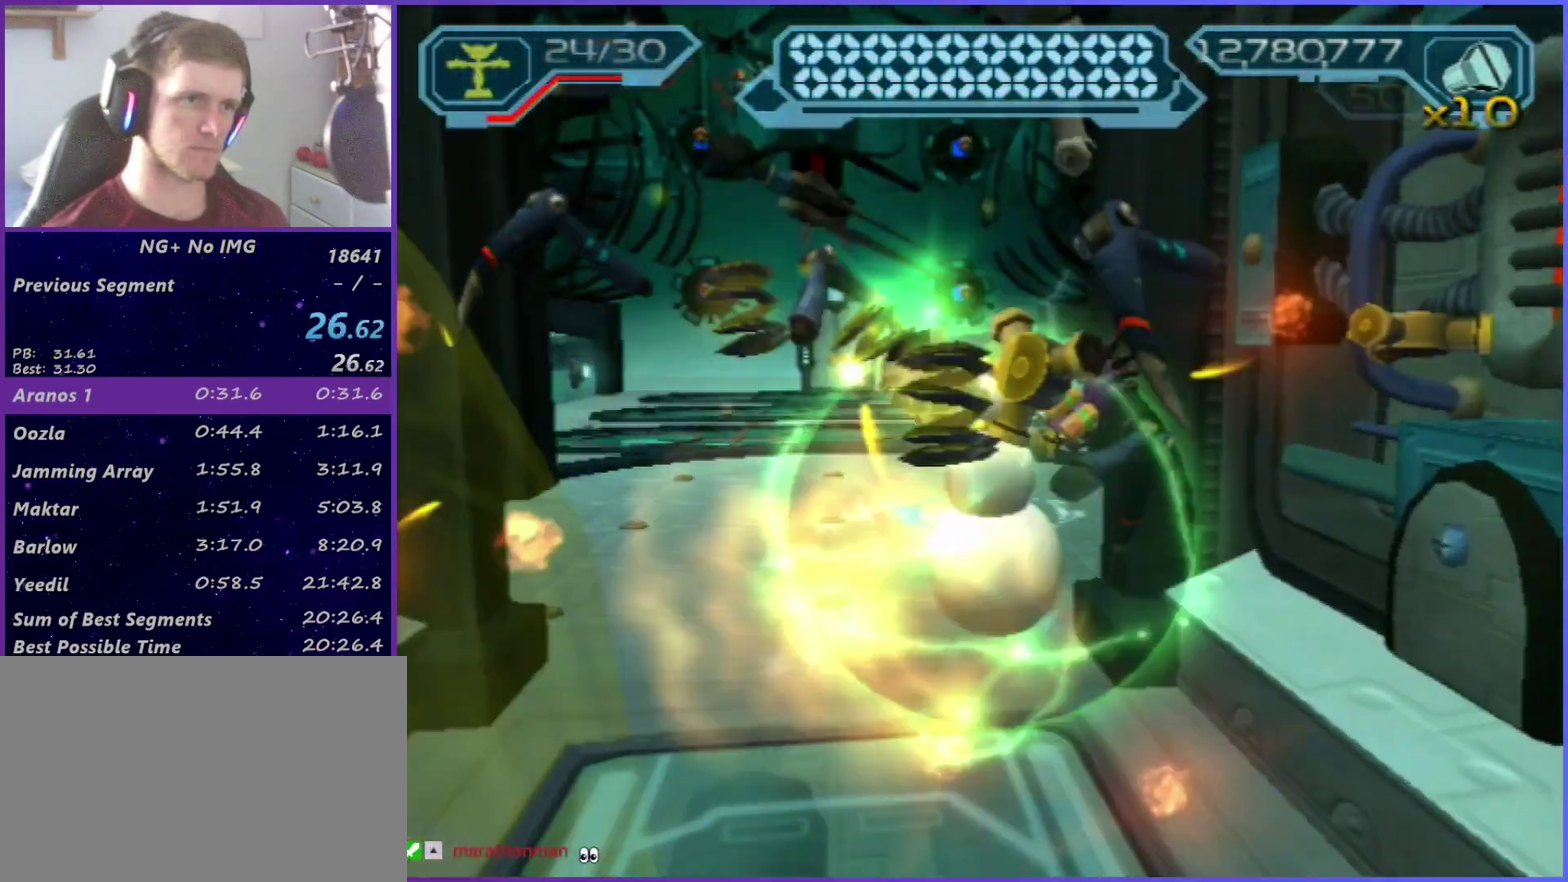
{"buttons": [], "left_stick": "left", "right_stick": "center", "events": [[33, "right_stick", "center"], [167, "R2", "up"], [450, "left_stick", "left"]]}
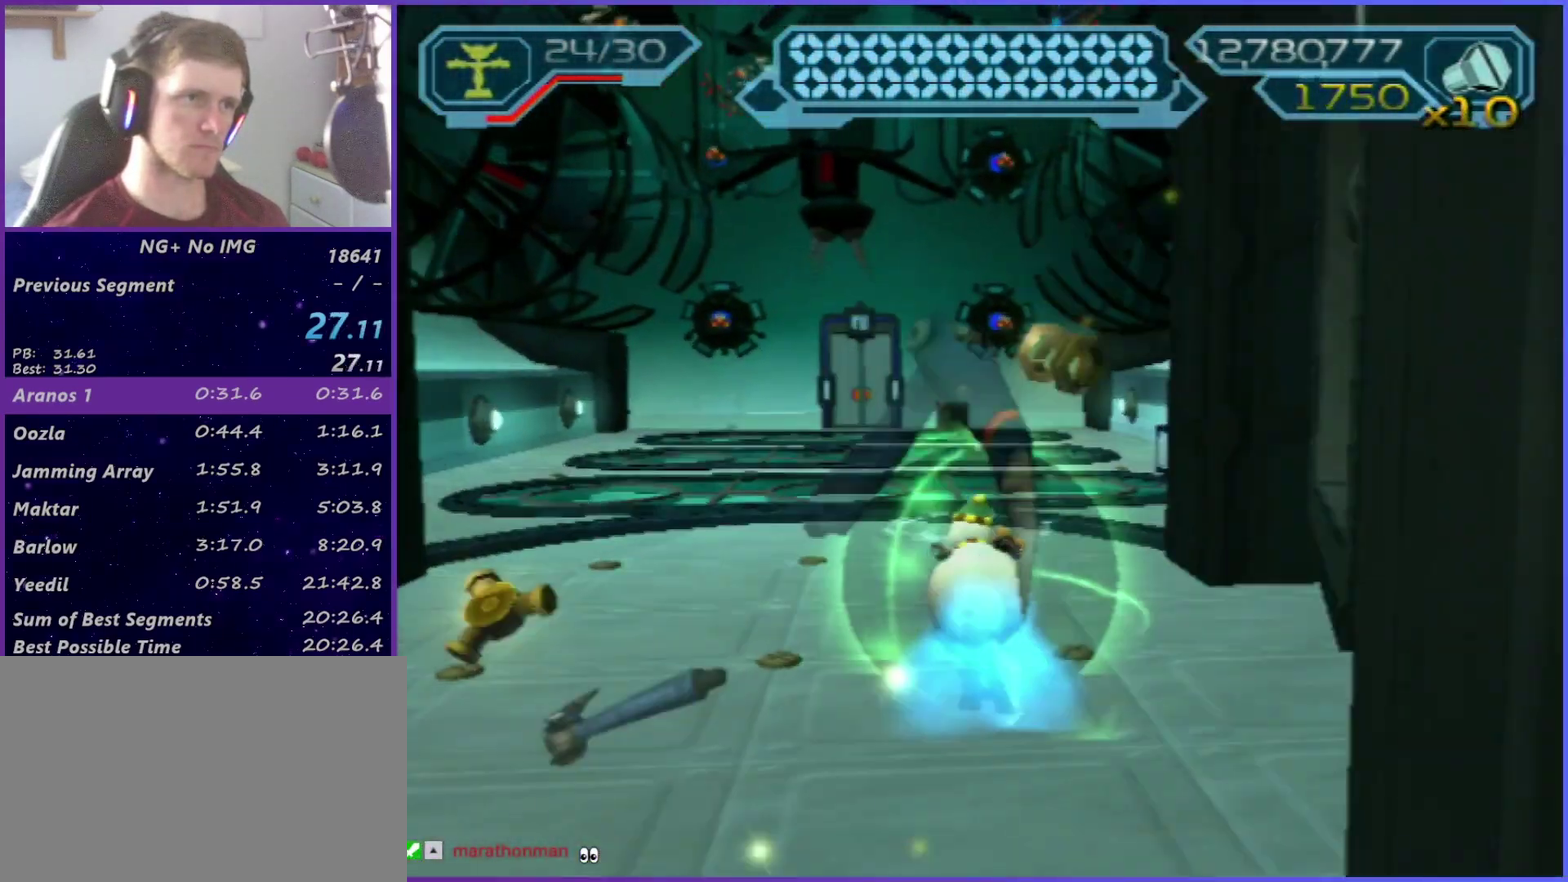
{"buttons": [], "left_stick": "left", "right_stick": "center", "events": []}
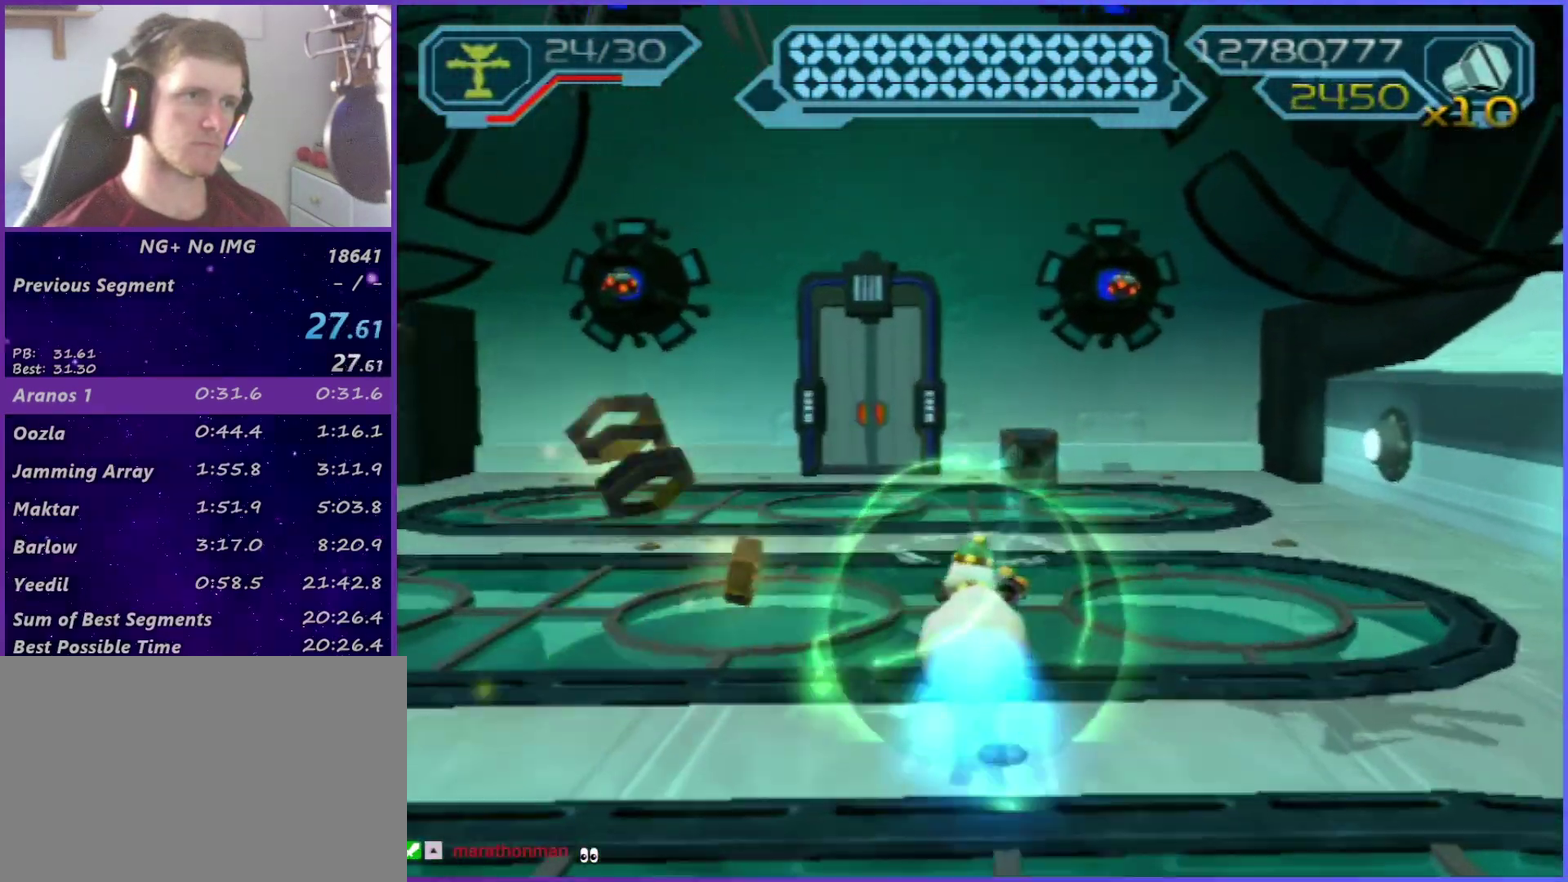
{"buttons": ["CIRCLE", "L1"], "left_stick": "center", "right_stick": "center", "events": [[400, "CIRCLE", "down"], [400, "left_stick", "center"], [450, "L1", "down"]]}
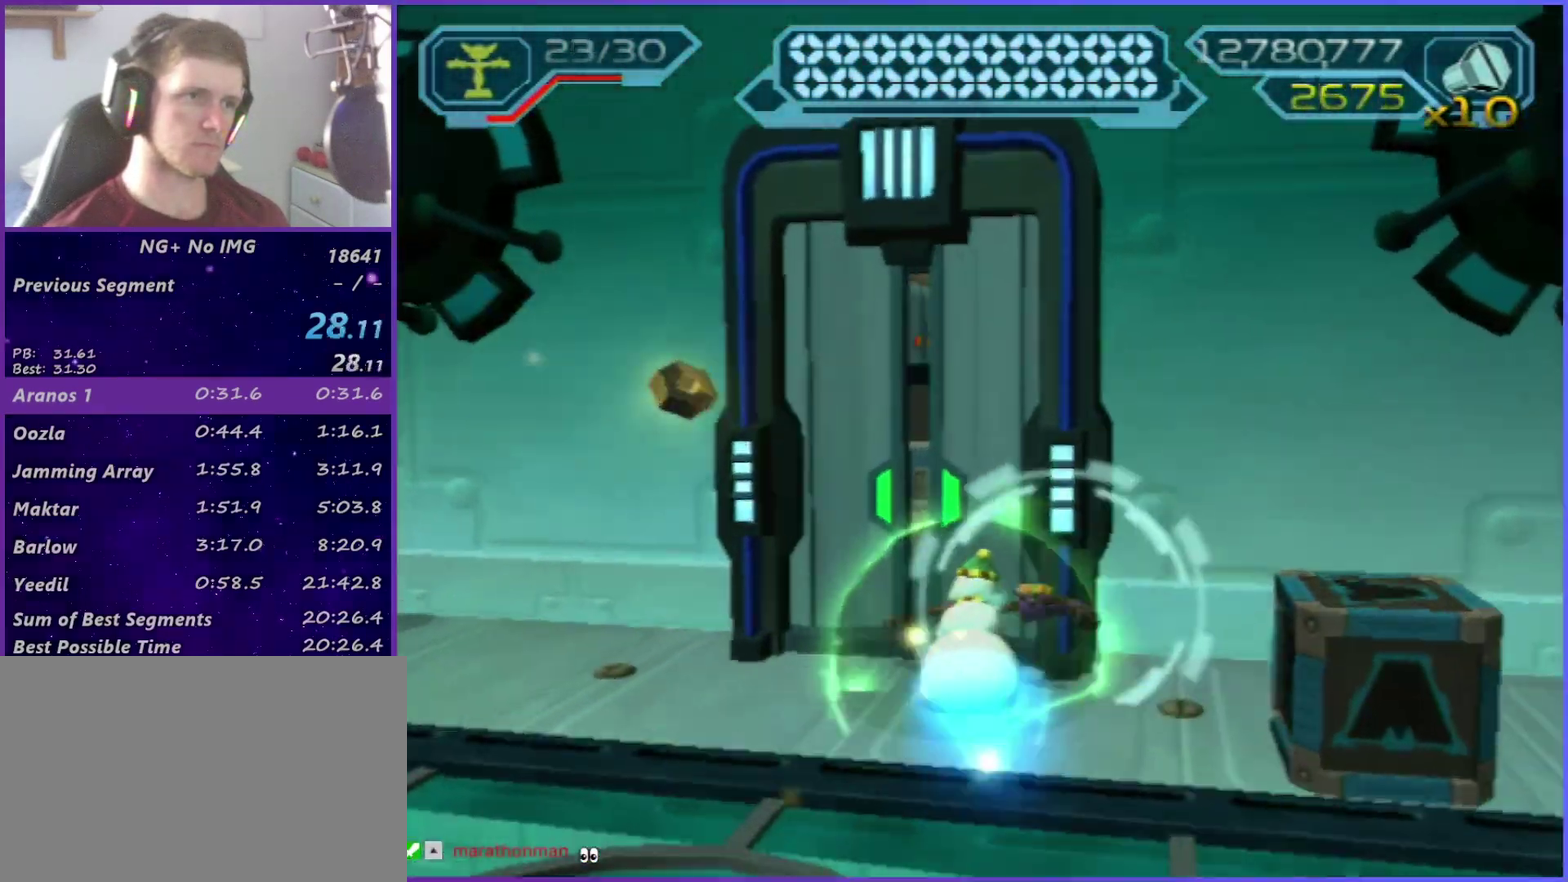
{"buttons": [], "left_stick": "center", "right_stick": "down", "events": [[17, "CIRCLE", "up"], [67, "L1", "up"], [167, "CROSS", "down"], [217, "left_stick", "left"], [267, "CROSS", "up"], [333, "TRIANGLE", "down"], [333, "left_stick", "center"], [417, "TRIANGLE", "up"], [483, "right_stick", "down"]]}
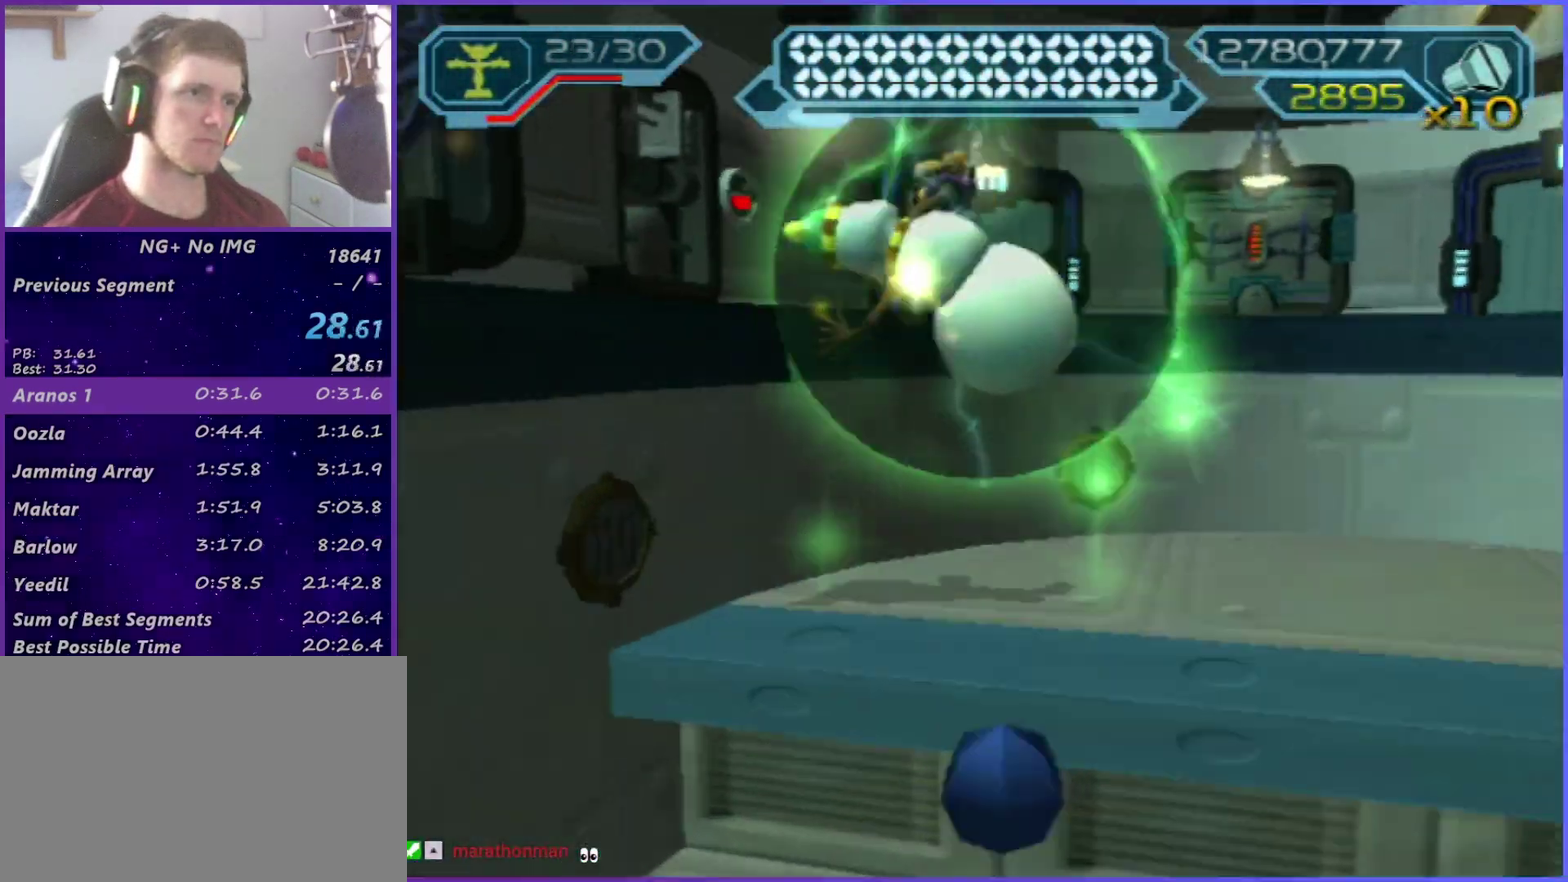
{"buttons": [], "left_stick": "up", "right_stick": "center", "events": [[33, "left_stick", "up"], [367, "right_stick", "center"]]}
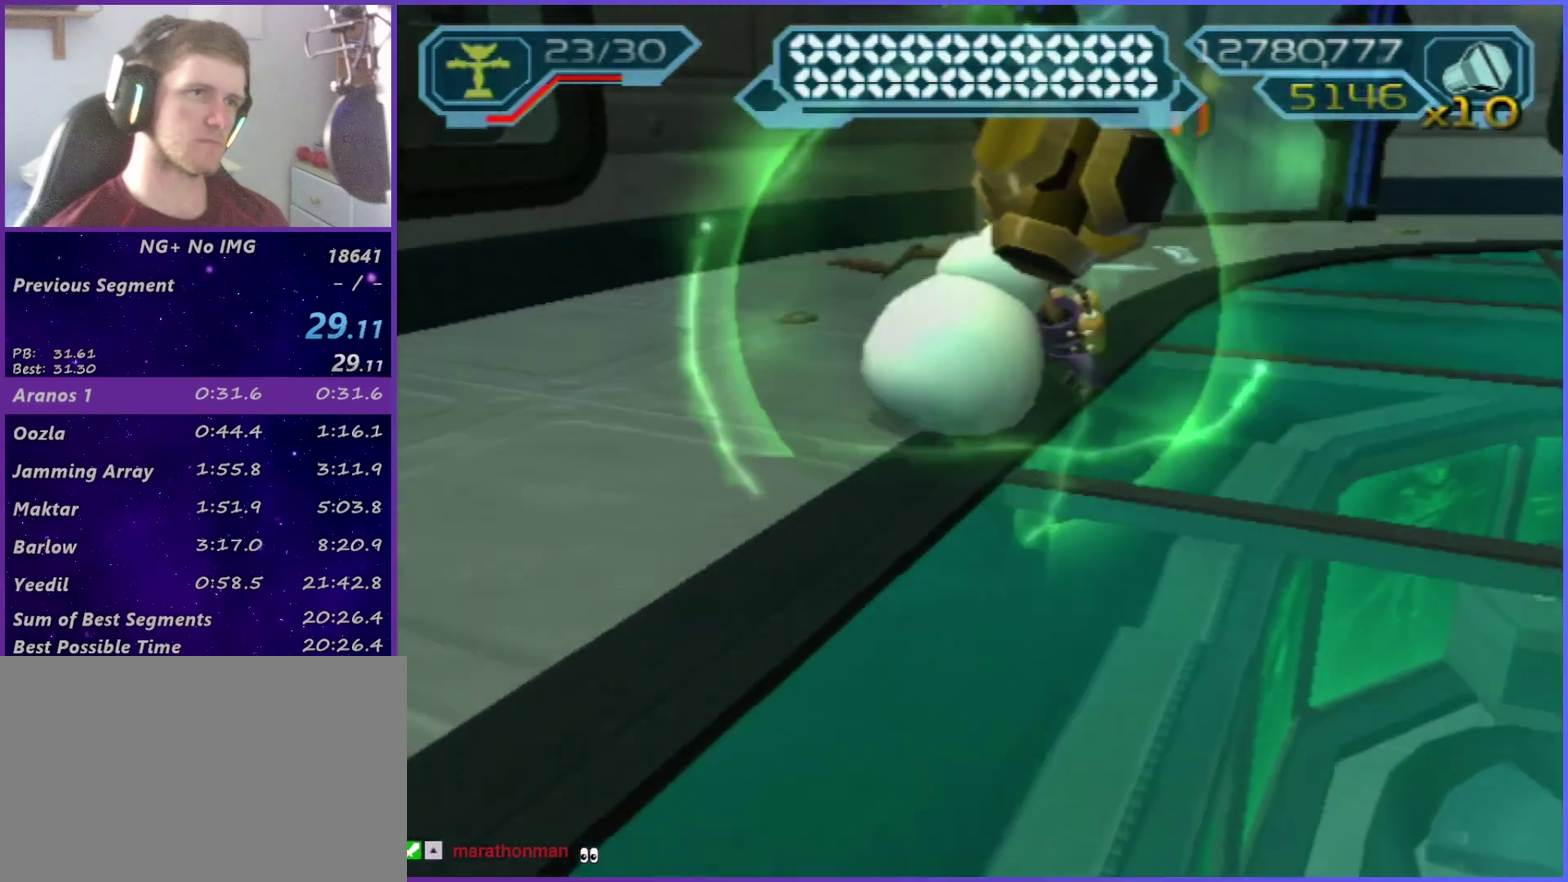
{"buttons": [], "left_stick": "left", "right_stick": "center", "events": [[200, "left_stick", "up-left"], [267, "left_stick", "left"]]}
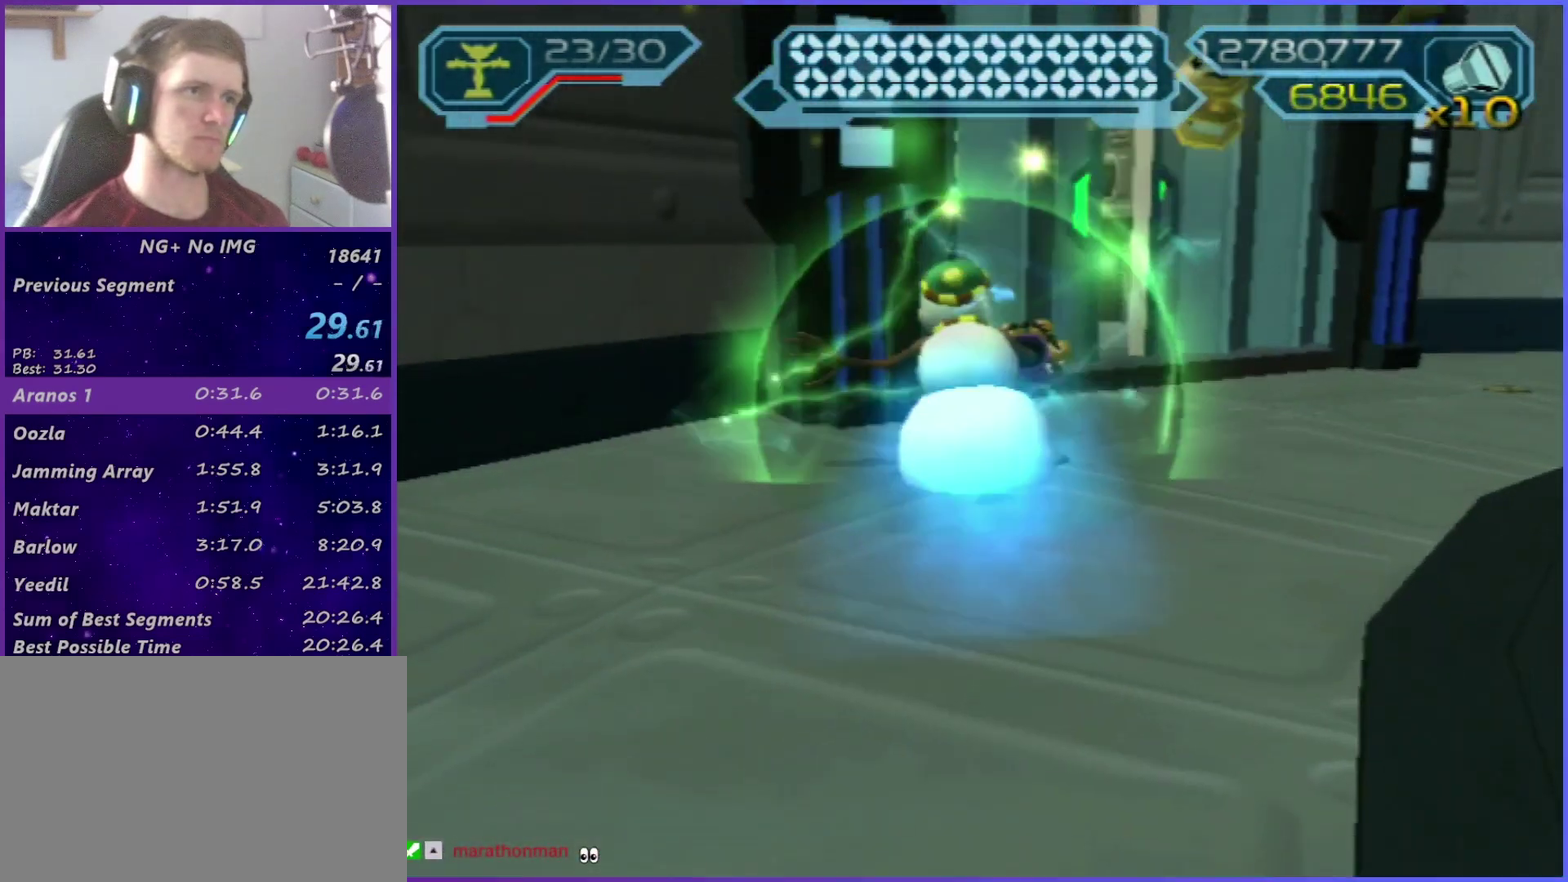
{"buttons": [], "left_stick": "center", "right_stick": "center", "events": [[217, "left_stick", "center"]]}
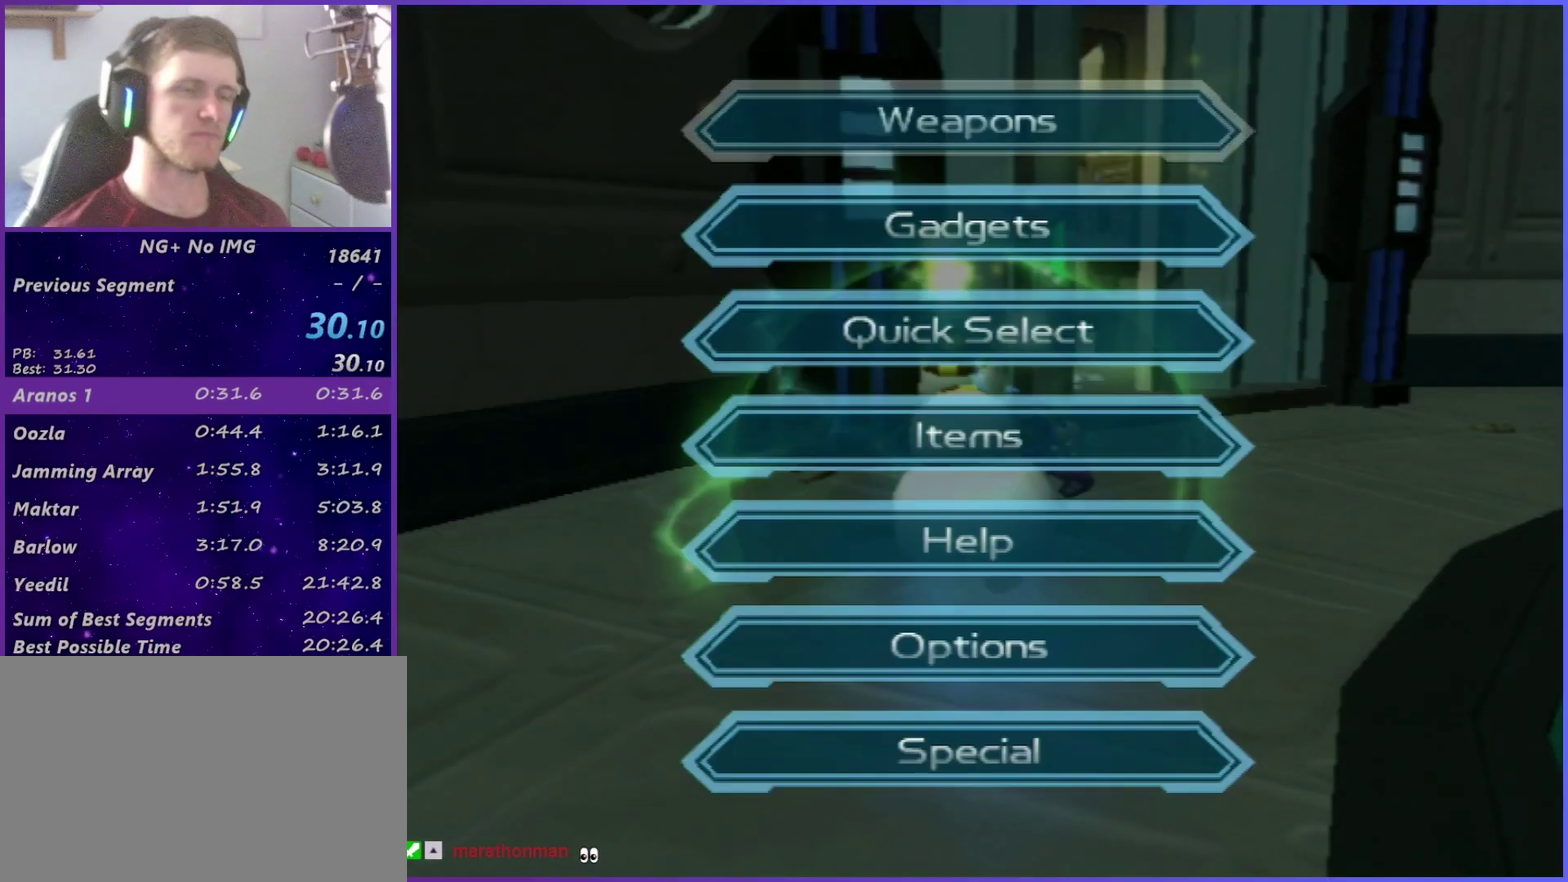
{"buttons": ["R2"], "left_stick": "up-right", "right_stick": "center", "events": [[67, "TRIANGLE", "down"], [150, "TRIANGLE", "up"], [233, "R2", "down"], [250, "left_stick", "up-right"], [300, "right_stick", "right"], [383, "right_stick", "center"]]}
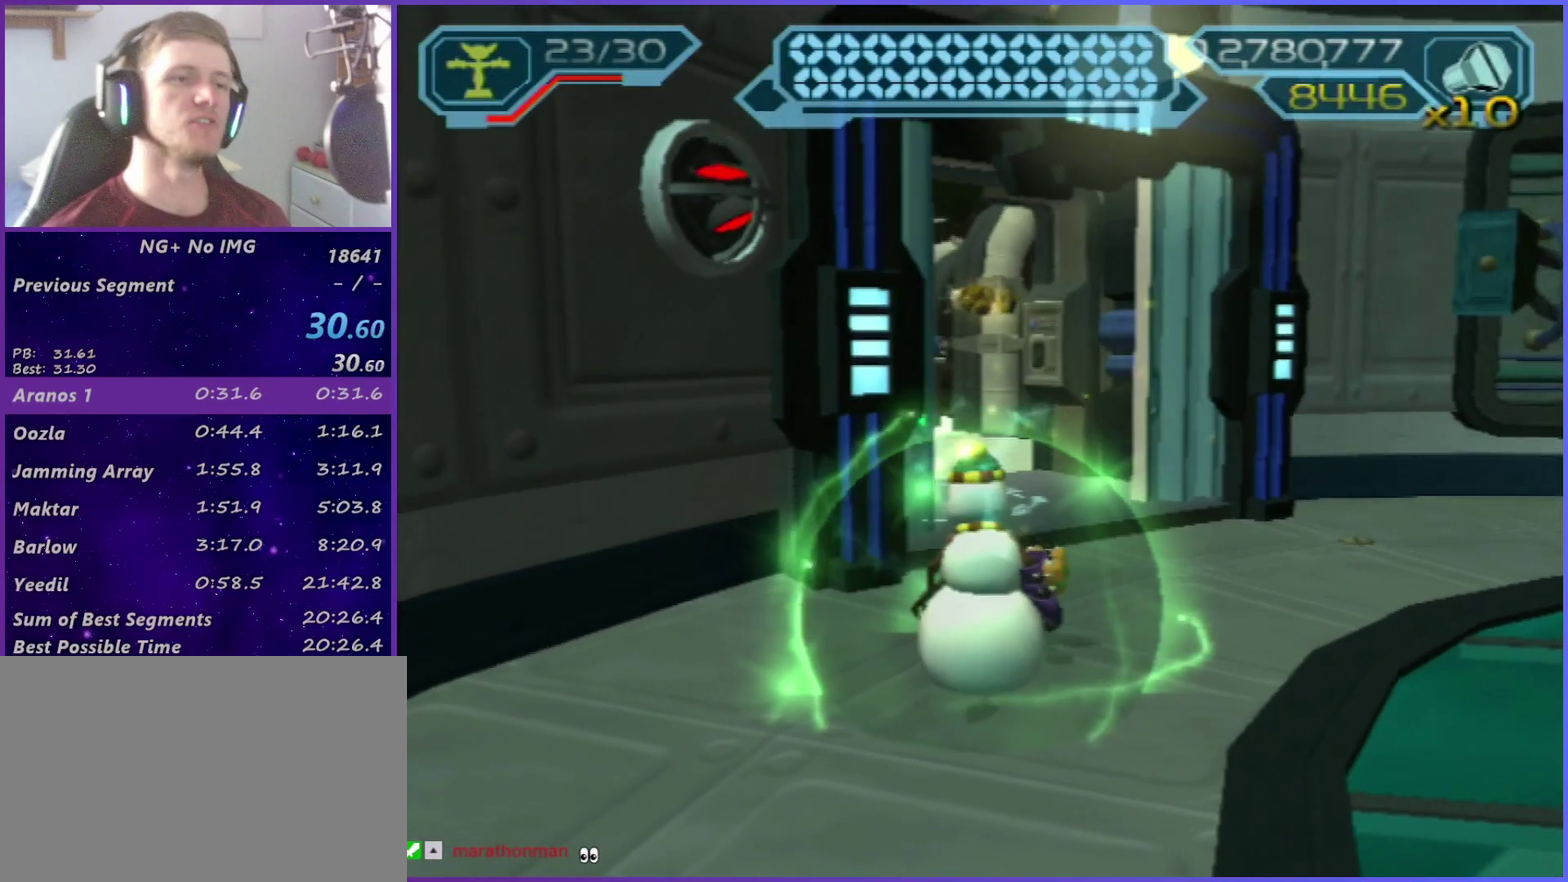
{"buttons": [], "left_stick": "up-left", "right_stick": "center", "events": [[200, "R2", "up"], [433, "left_stick", "up-left"]]}
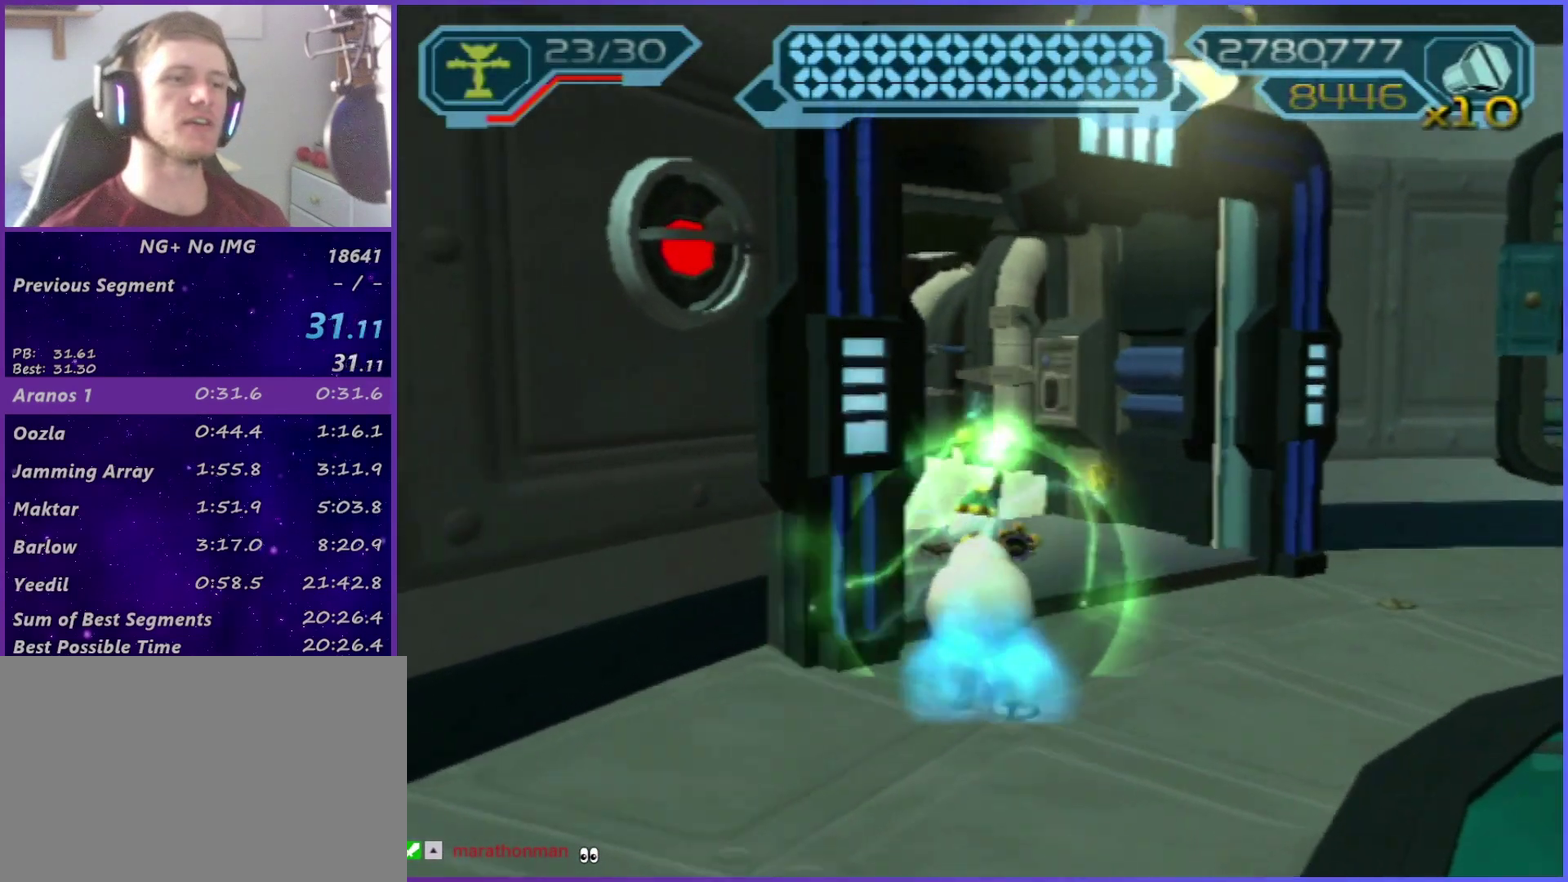
{"buttons": ["START"], "left_stick": "center", "right_stick": "center", "events": [[17, "left_stick", "left"], [217, "START", "down"], [217, "left_stick", "center"], [267, "START", "up"], [367, "START", "down"], [417, "START", "up"], [500, "START", "down"]]}
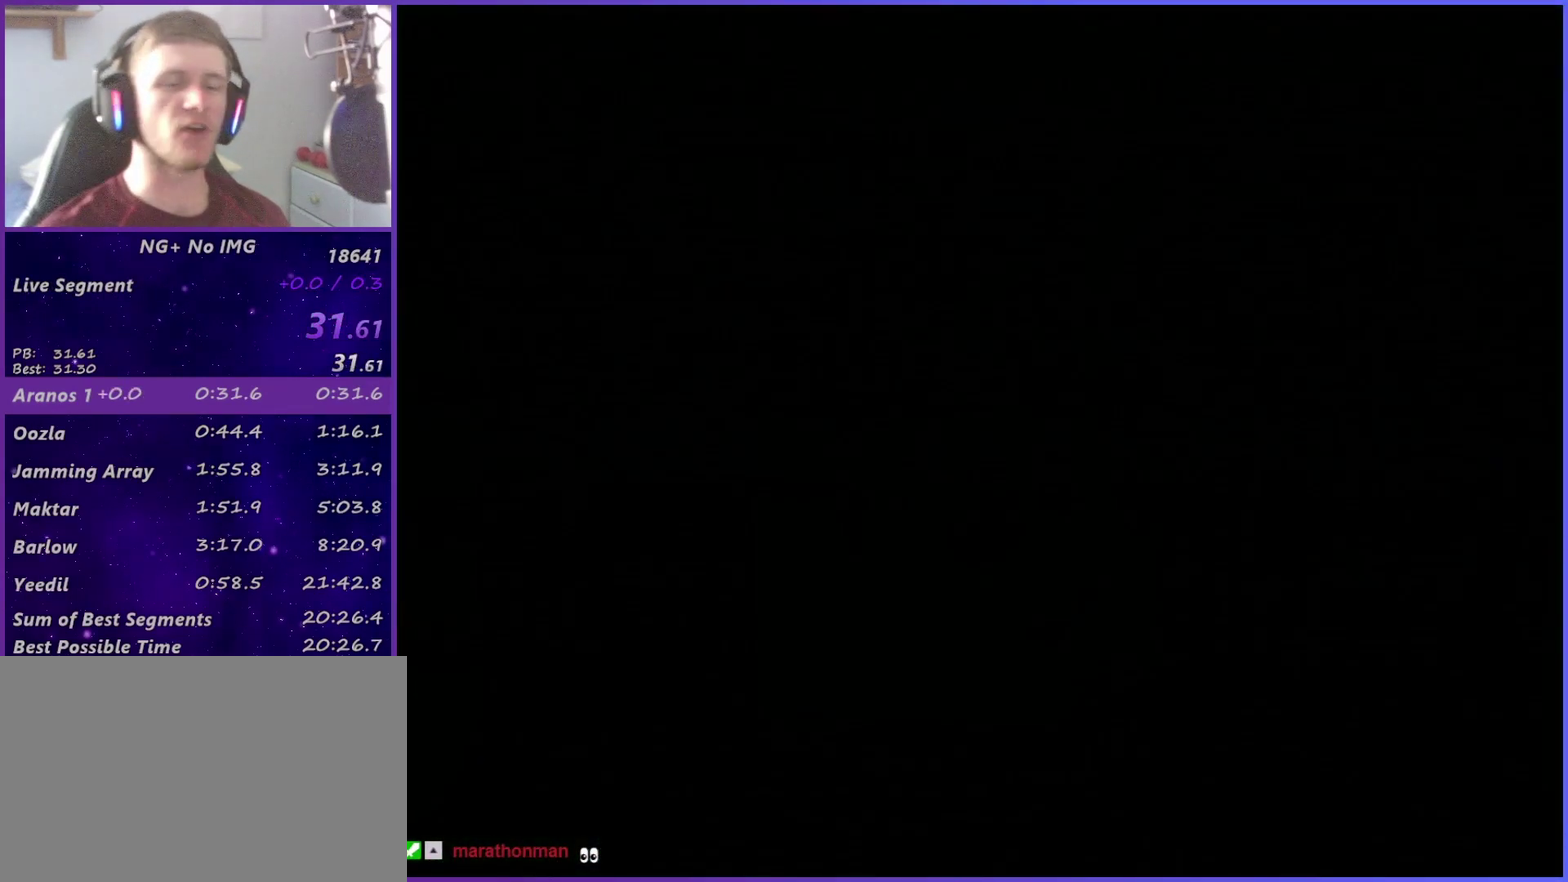
{"buttons": [], "left_stick": "center", "right_stick": "center", "events": [[67, "START", "up"], [133, "START", "down"], [183, "START", "up"], [267, "START", "down"], [450, "START", "up"]]}